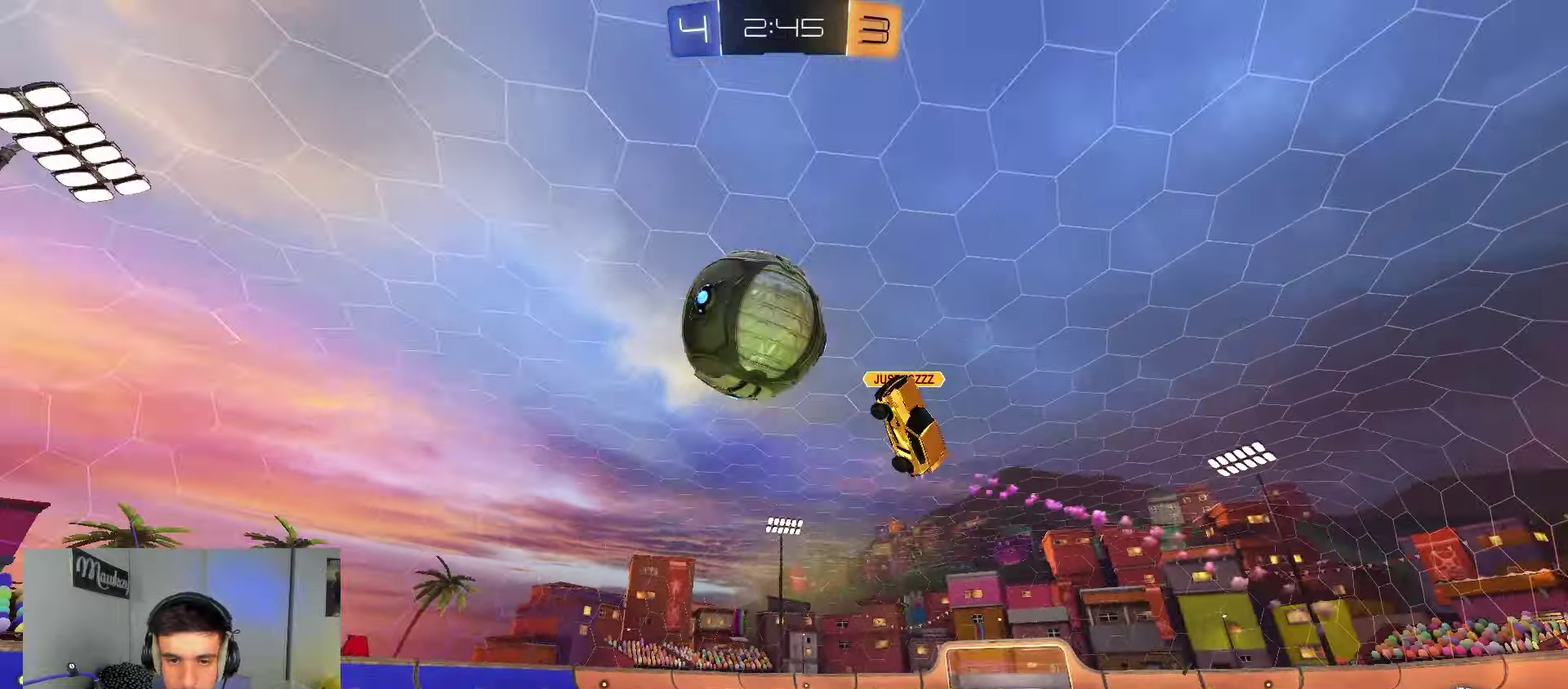
Gameplay with a controller (Xbox layout); each line is a JSON object with the inputs held at the frame after it (dt_ms = milliseconds from this image to that frame). "events" lists button and stick changes between this image and that frame as [ms after this image, input, new state], when the widget could be followed in between. Not read: L1 L2 X.
{"dt_ms": 450, "buttons": ["A", "B", "R1"], "left_stick": "down-left", "right_stick": "center", "events": [[67, "left_stick", "center"], [83, "B", "down"], [150, "left_stick", "right"], [200, "A", "down"], [233, "left_stick", "down-right"], [283, "left_stick", "down"], [300, "R2", "up"], [400, "R1", "down"], [417, "left_stick", "down-left"]]}
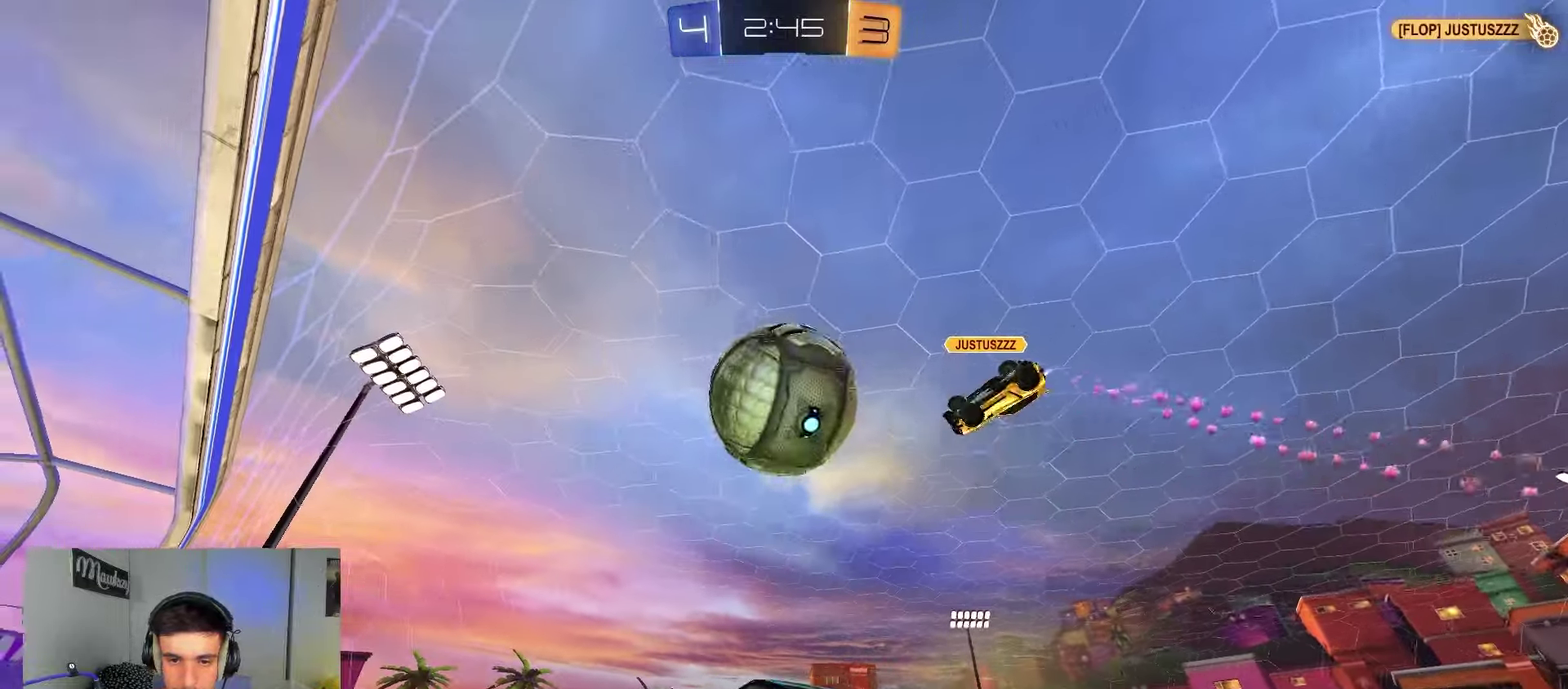
{"dt_ms": 450, "buttons": ["A"], "left_stick": "down-right", "right_stick": "center", "events": [[17, "A", "up"], [17, "left_stick", "left"], [50, "R1", "up"], [150, "left_stick", "up-right"], [300, "B", "up"], [350, "left_stick", "right"], [417, "A", "down"], [417, "left_stick", "down-right"]]}
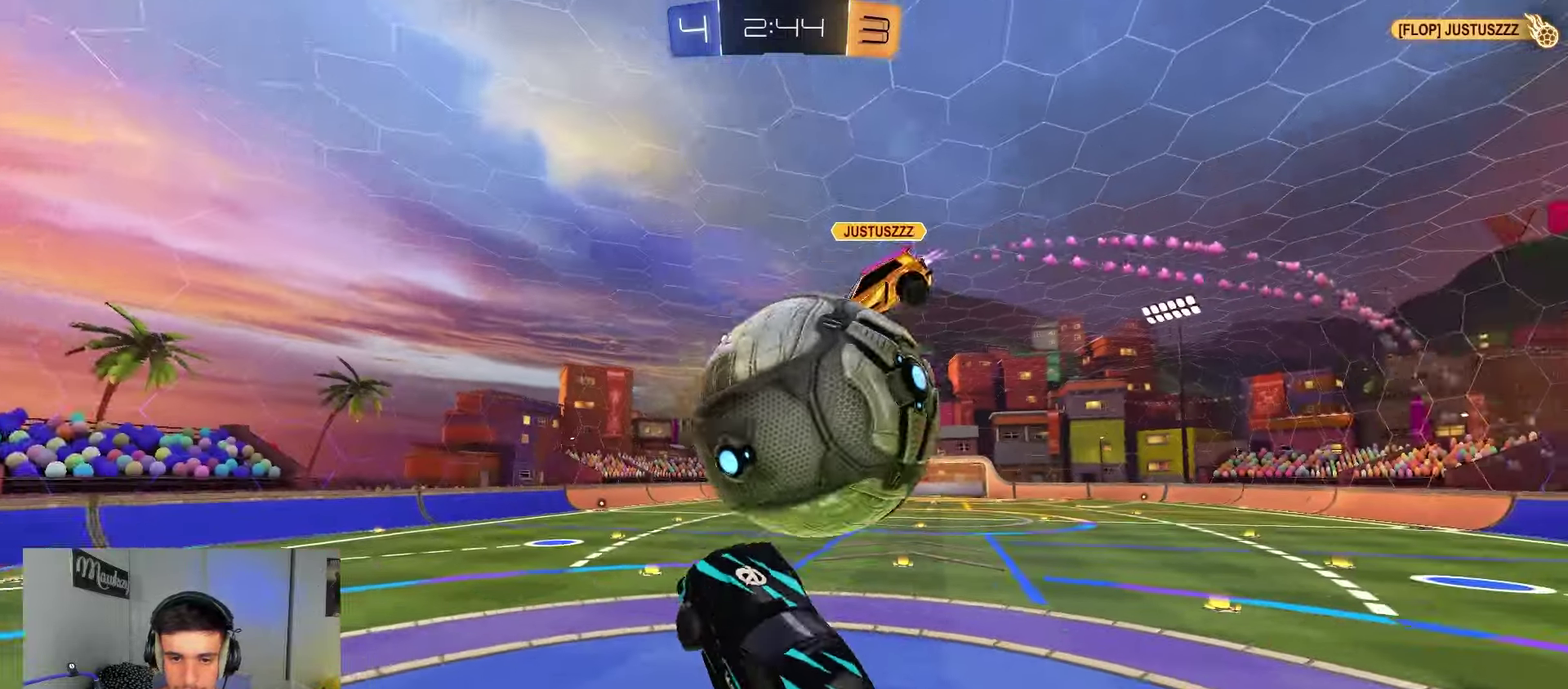
{"dt_ms": 800, "buttons": ["Y"], "left_stick": "up-left", "right_stick": "center", "events": [[33, "R2", "down"], [67, "B", "down"], [67, "left_stick", "up-right"], [133, "A", "up"], [200, "left_stick", "right"], [300, "left_stick", "down-left"], [333, "B", "up"], [367, "R2", "up"], [533, "left_stick", "left"], [633, "left_stick", "up-left"], [800, "Y", "down"]]}
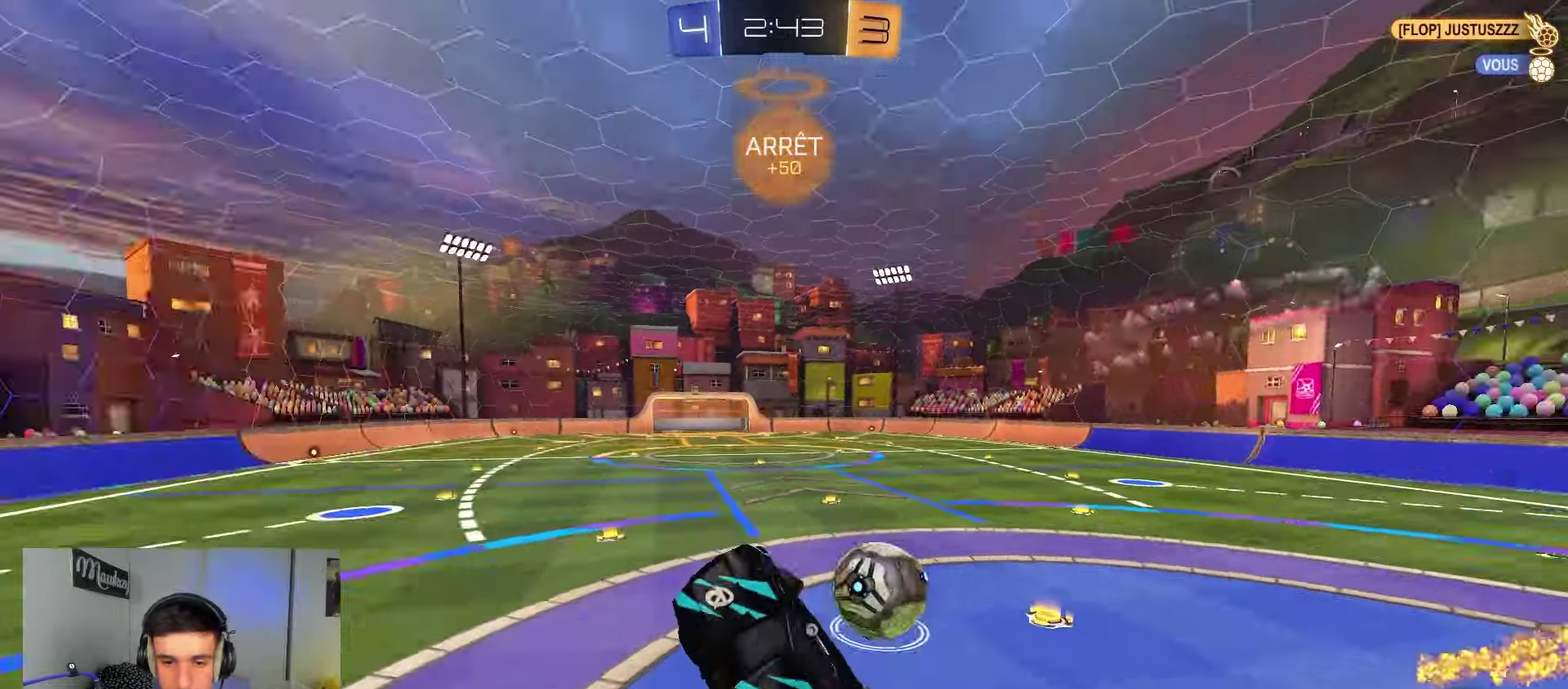
{"dt_ms": 250, "buttons": ["R2"], "left_stick": "up-right", "right_stick": "center", "events": [[100, "Y", "up"], [100, "left_stick", "up"], [150, "R2", "down"], [200, "left_stick", "up-right"]]}
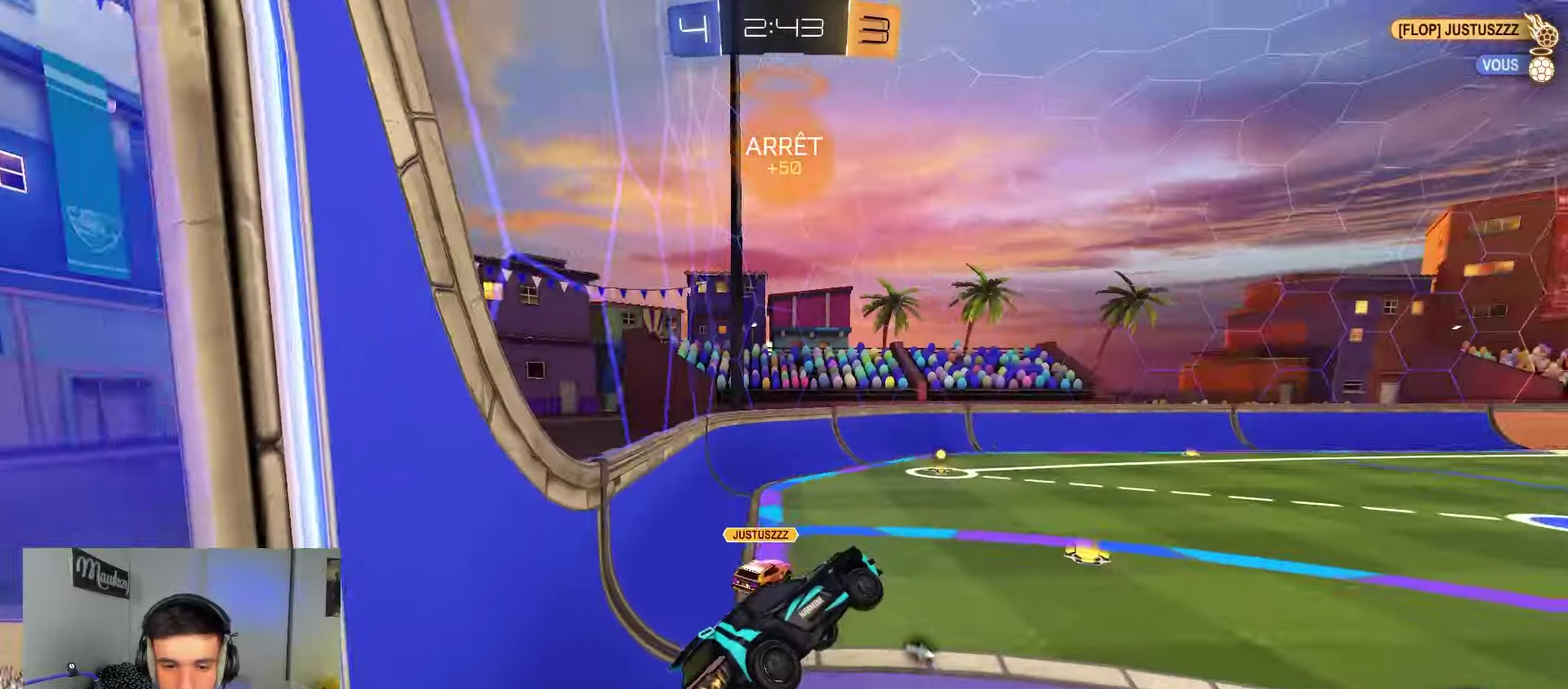
{"dt_ms": 650, "buttons": ["R2"], "left_stick": "right", "right_stick": "center", "events": [[100, "left_stick", "right"], [167, "Y", "down"], [183, "left_stick", "center"], [267, "Y", "up"], [383, "left_stick", "right"]]}
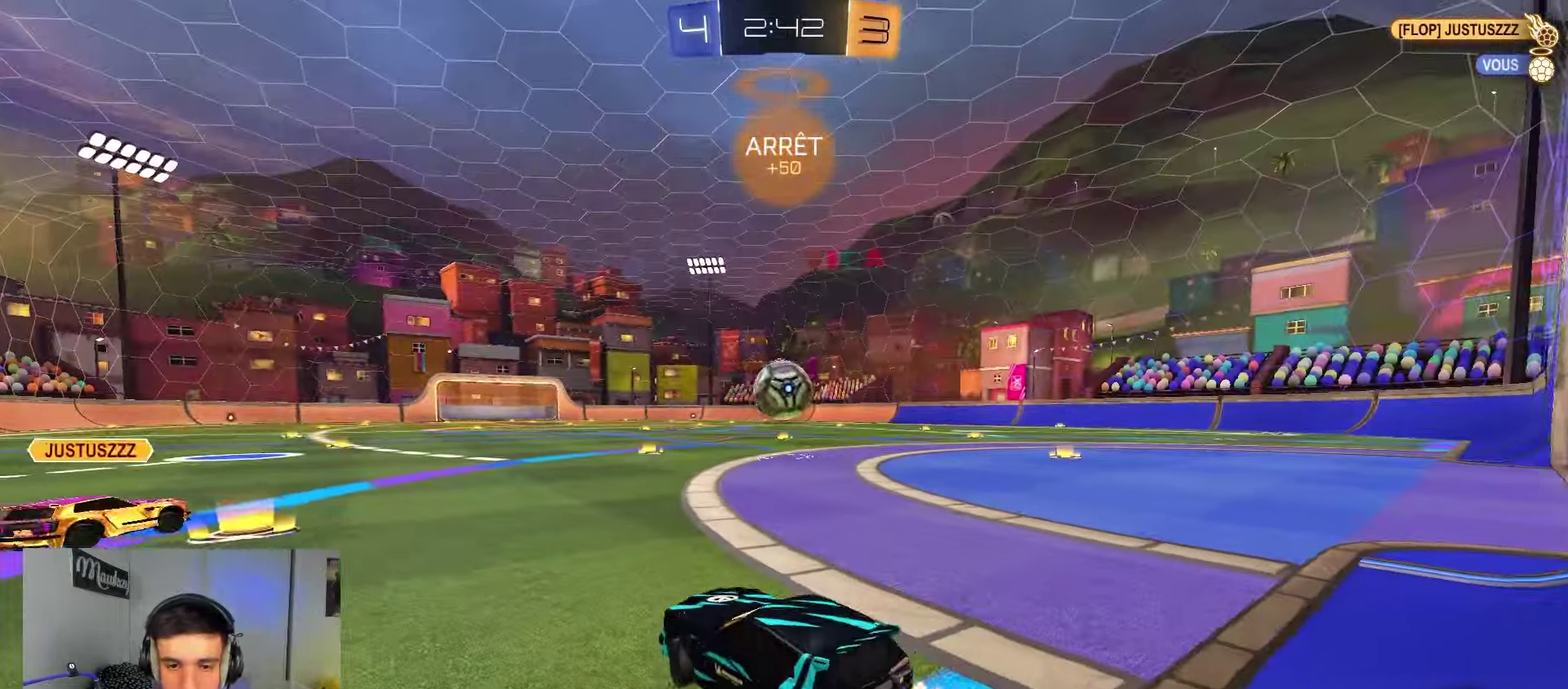
{"dt_ms": 350, "buttons": ["R2"], "left_stick": "right", "right_stick": "center", "events": [[117, "B", "down"], [317, "B", "up"]]}
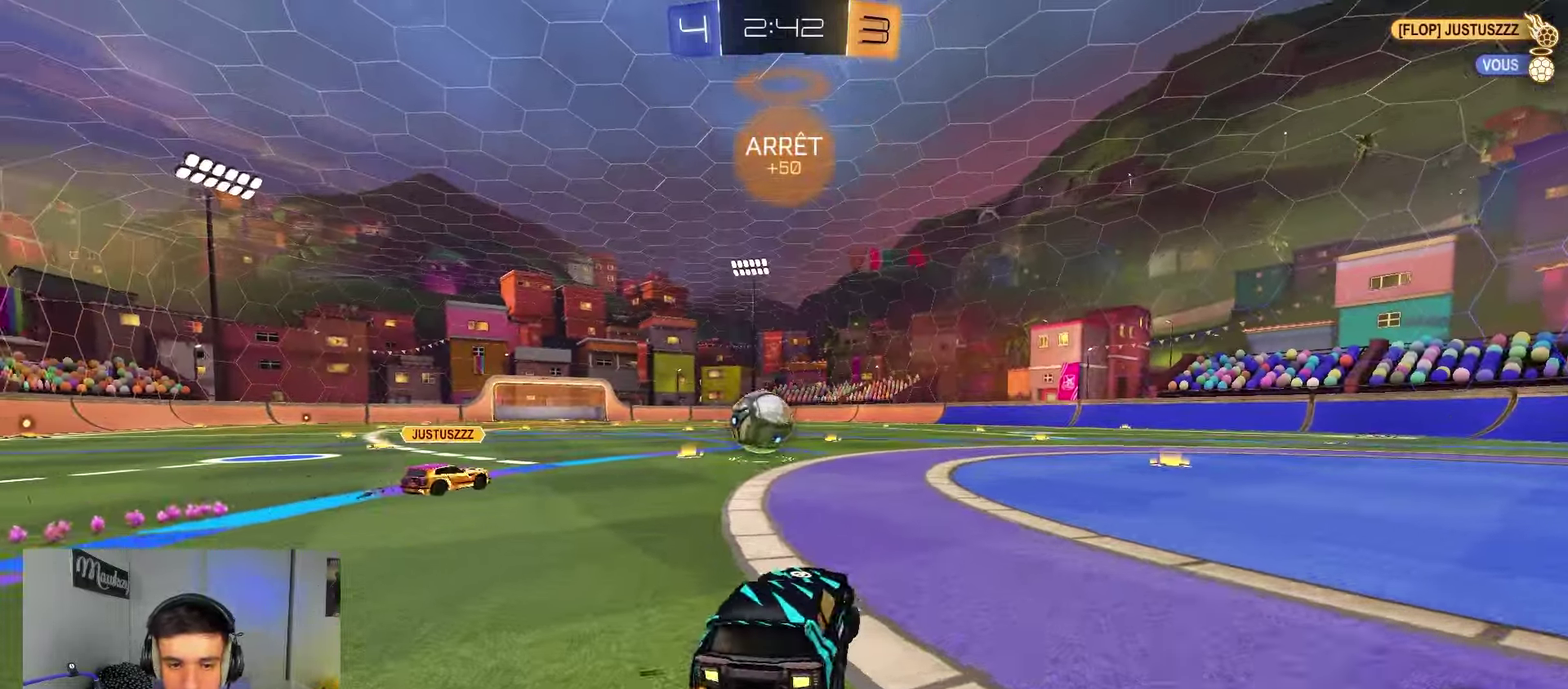
{"dt_ms": 450, "buttons": ["R2"], "left_stick": "down-left", "right_stick": "center", "events": [[233, "left_stick", "up-right"], [367, "left_stick", "down-left"]]}
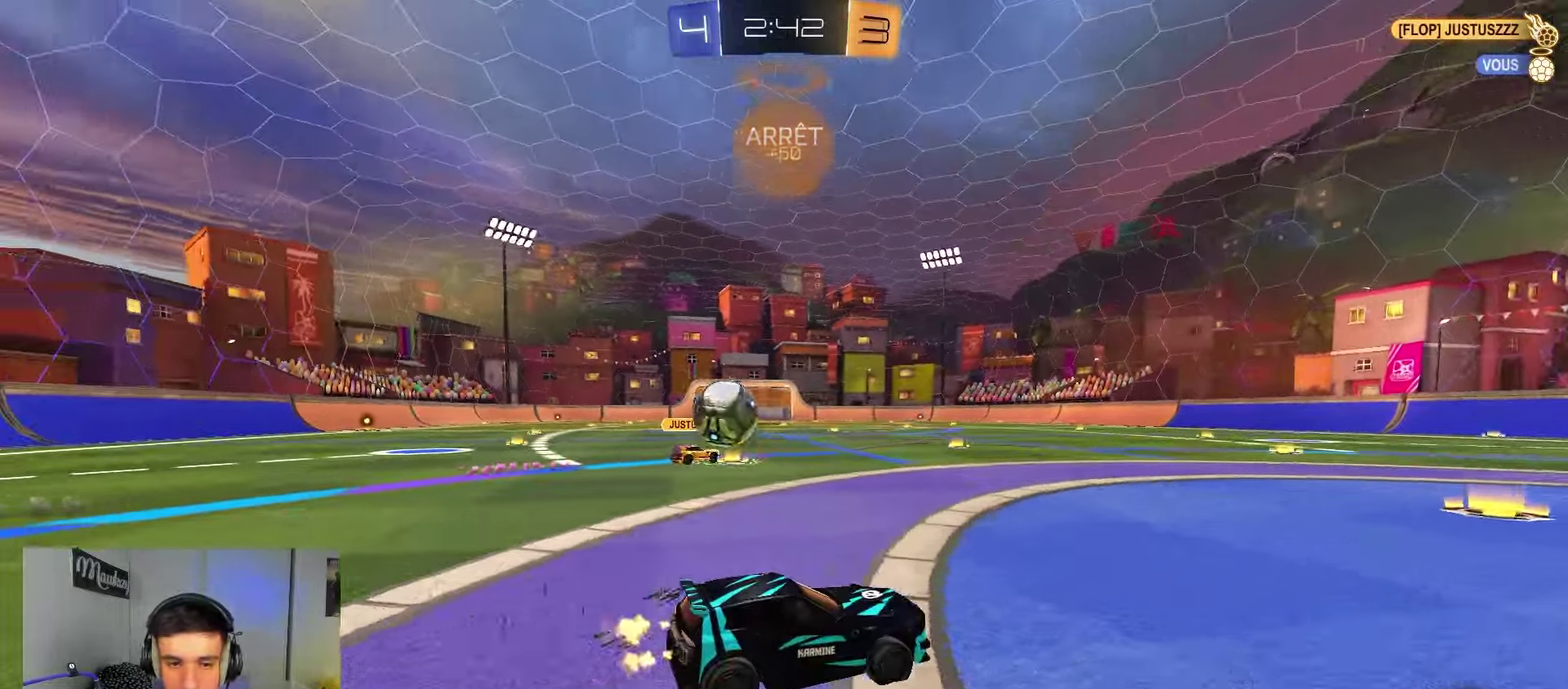
{"dt_ms": 550, "buttons": [], "left_stick": "right", "right_stick": "center", "events": [[167, "left_stick", "down-right"], [250, "left_stick", "left"], [267, "R2", "up"], [417, "left_stick", "right"]]}
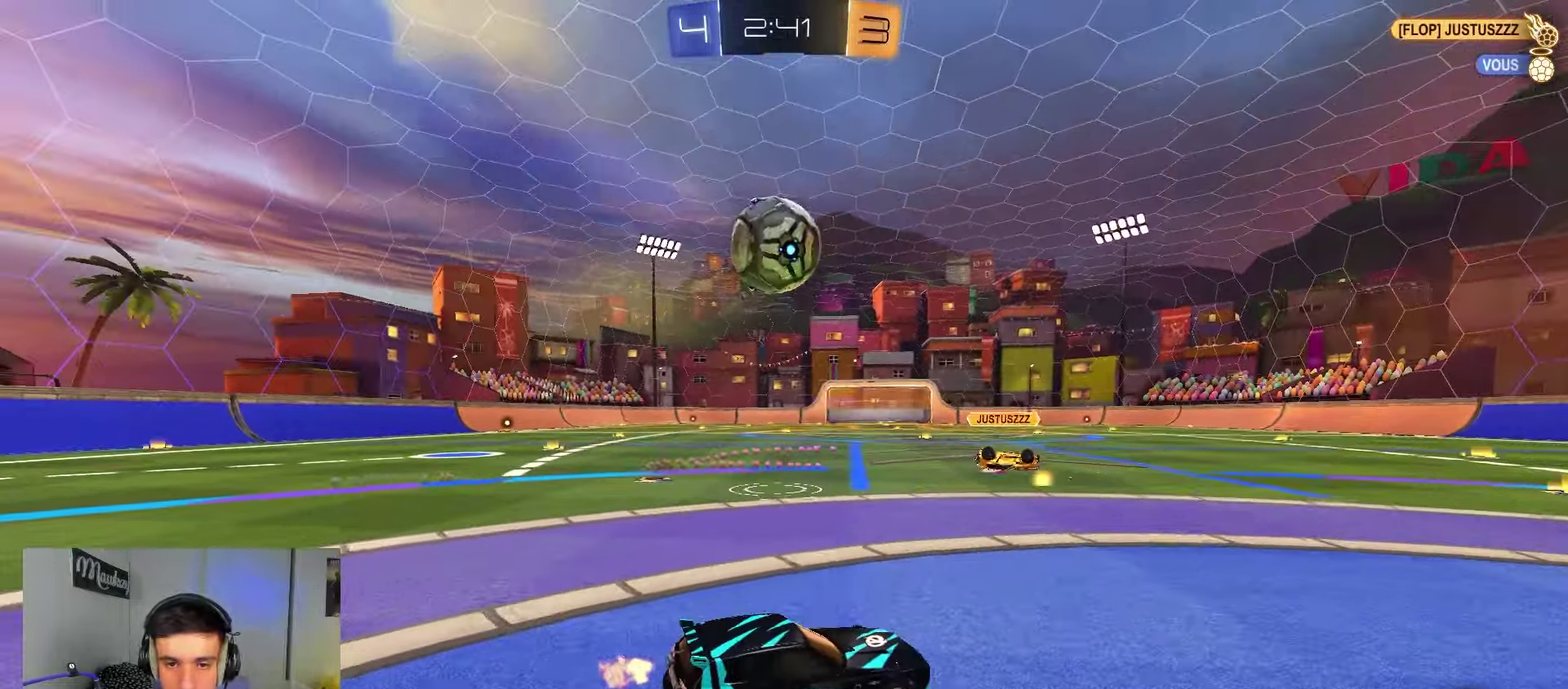
{"dt_ms": 350, "buttons": [], "left_stick": "down-left", "right_stick": "center", "events": [[150, "left_stick", "down-left"], [200, "Y", "down"], [350, "Y", "up"]]}
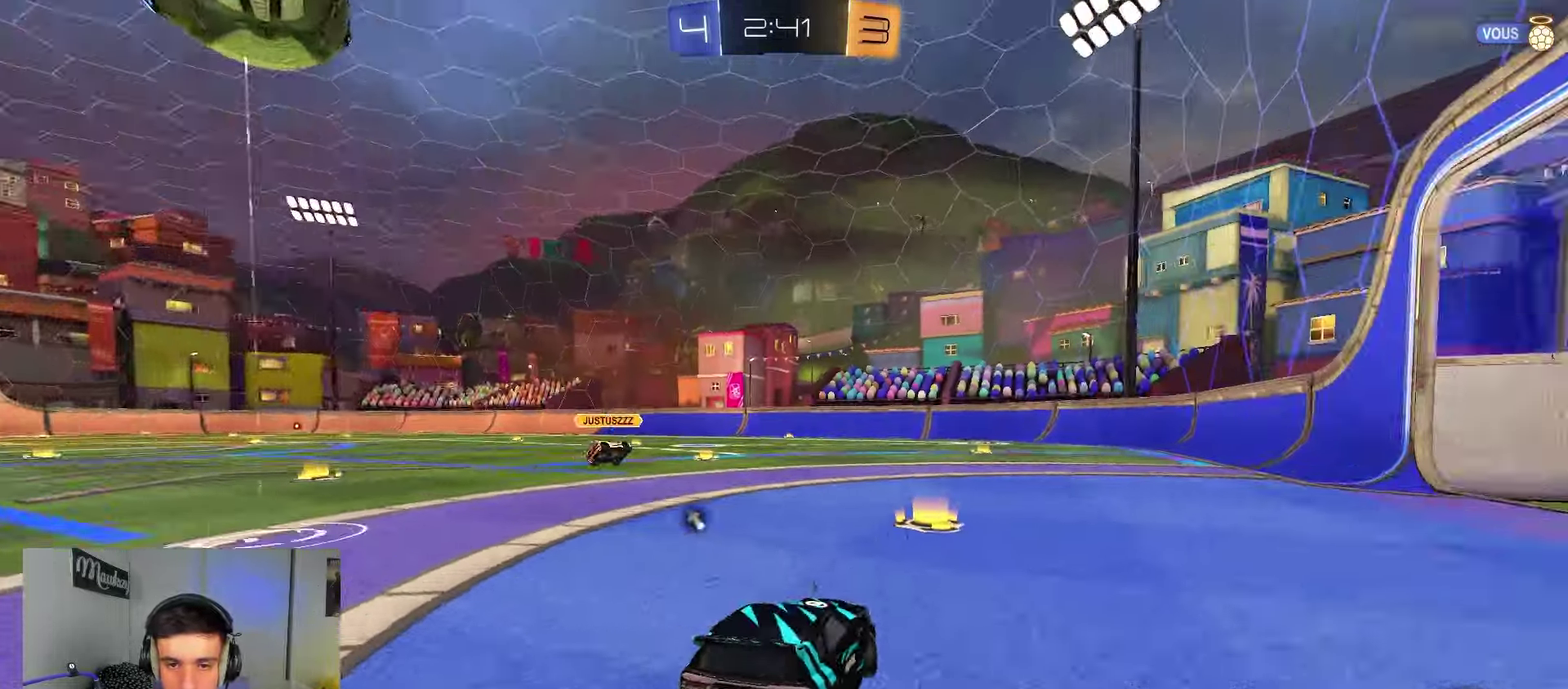
{"dt_ms": 800, "buttons": ["B", "R2"], "left_stick": "center", "right_stick": "center", "events": [[33, "left_stick", "center"], [167, "R2", "down"], [767, "B", "down"]]}
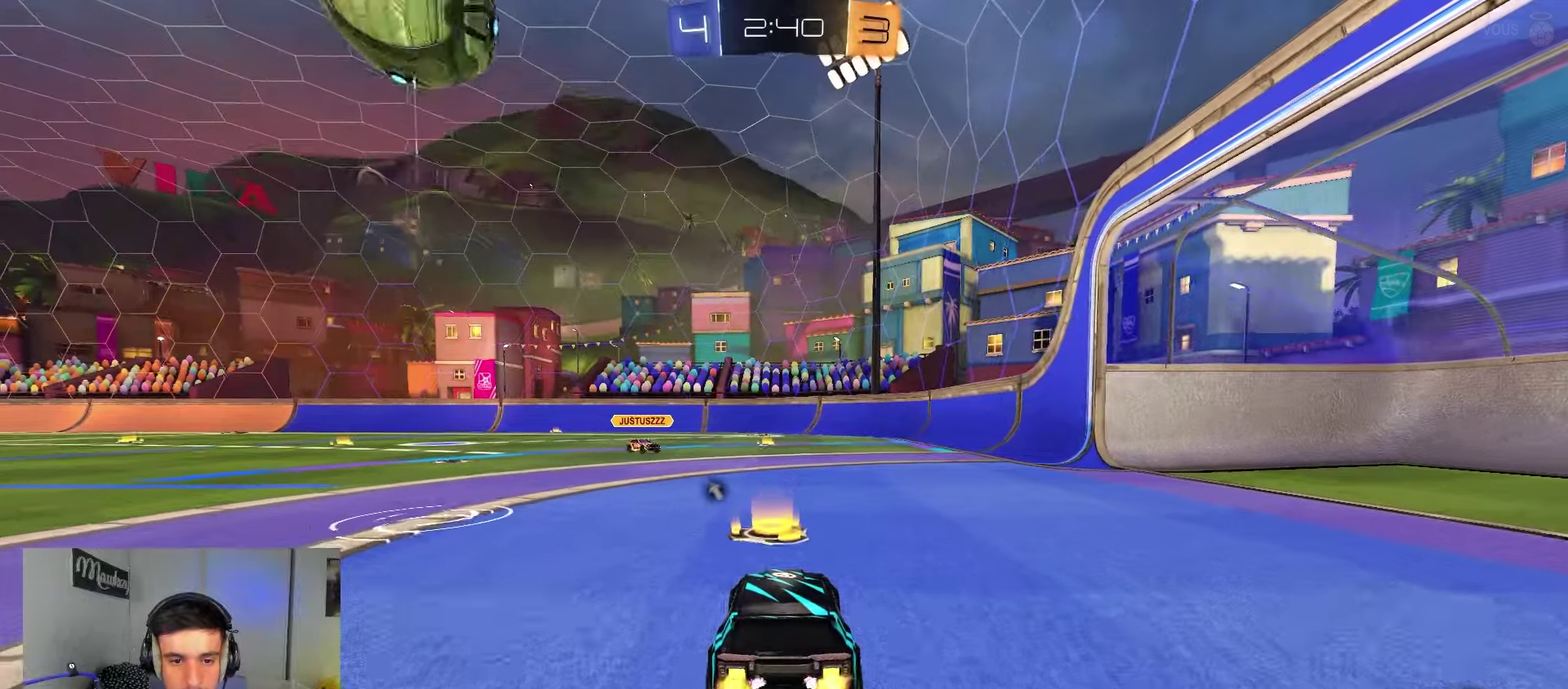
{"dt_ms": 350, "buttons": ["A", "B", "R1"], "left_stick": "down", "right_stick": "center", "events": [[83, "left_stick", "left"], [133, "A", "down"], [167, "left_stick", "down-left"], [267, "left_stick", "down"], [283, "R2", "up"], [300, "R1", "down"]]}
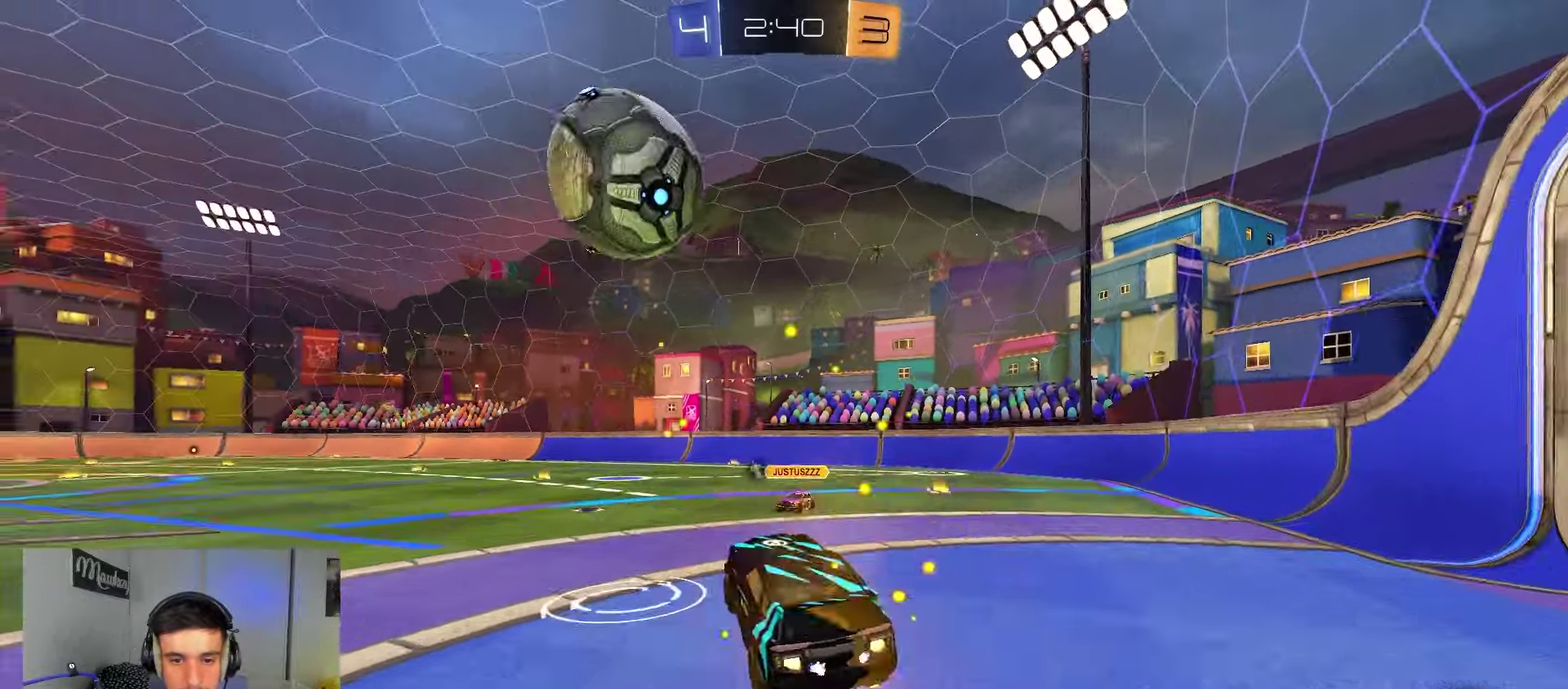
{"dt_ms": 550, "buttons": ["B", "Y", "R2"], "left_stick": "right", "right_stick": "center", "events": [[100, "A", "up"], [150, "left_stick", "up-right"], [167, "R1", "up"], [267, "A", "down"], [383, "left_stick", "down"], [433, "A", "up"], [433, "R2", "down"], [533, "left_stick", "right"], [550, "Y", "down"]]}
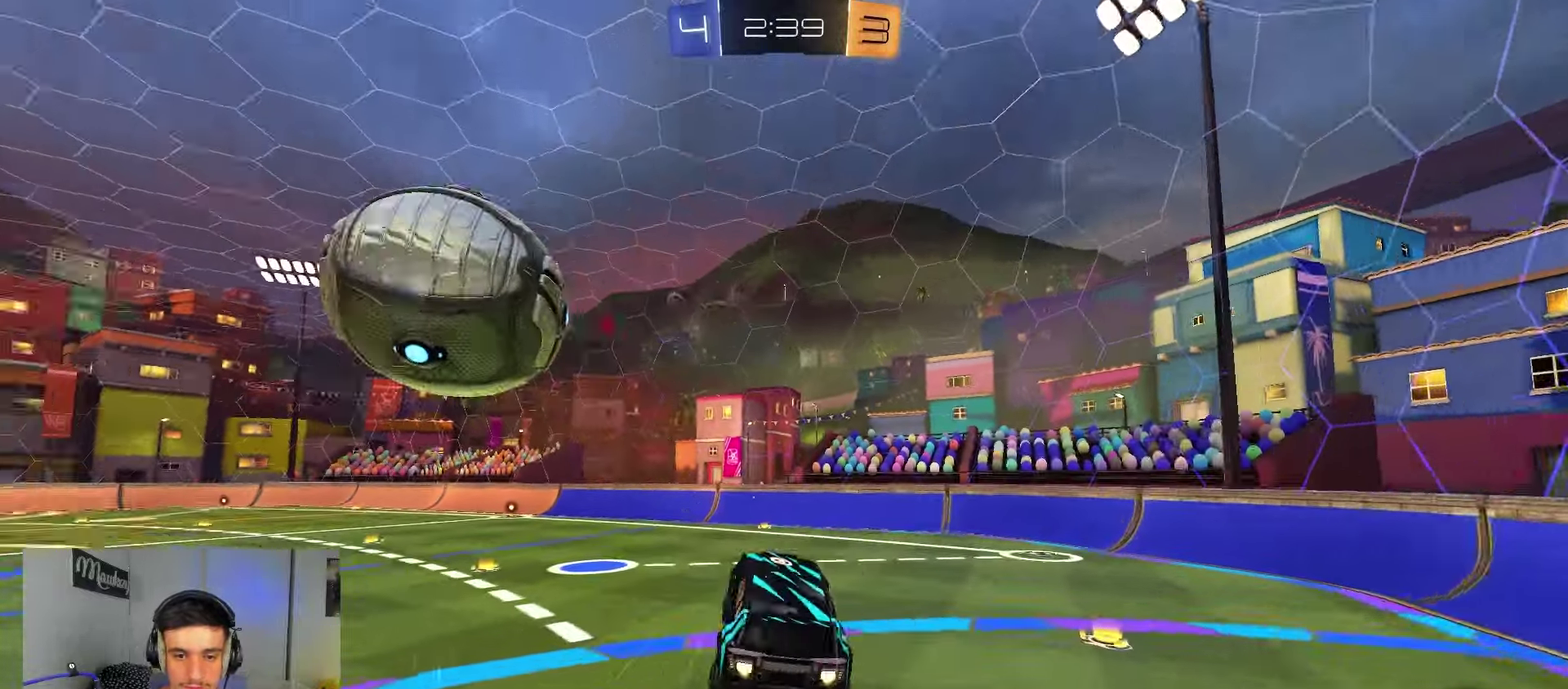
{"dt_ms": 450, "buttons": ["B", "R2"], "left_stick": "down", "right_stick": "center", "events": [[67, "left_stick", "down-right"], [150, "left_stick", "down"], [183, "Y", "up"], [200, "A", "down"], [233, "left_stick", "right"], [367, "left_stick", "down"], [383, "A", "up"]]}
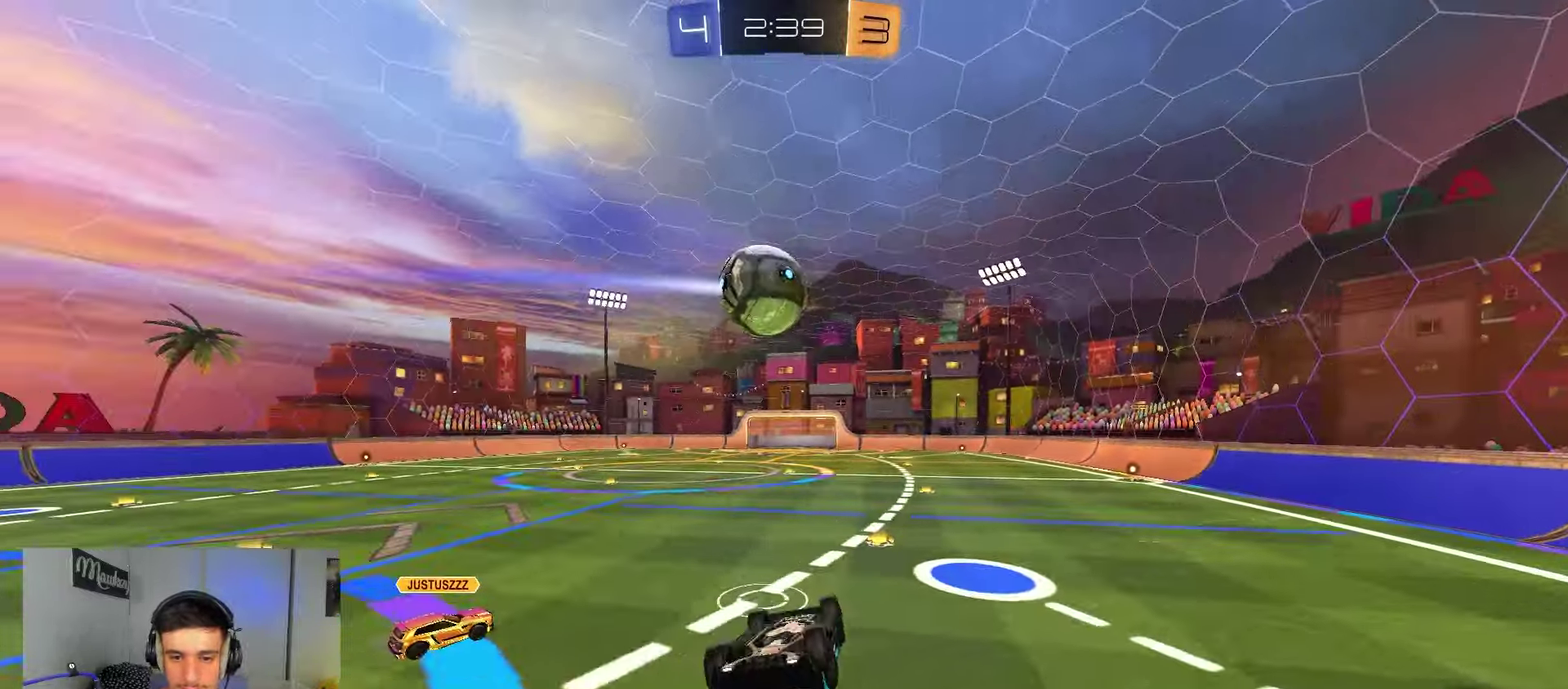
{"dt_ms": 450, "buttons": ["R2"], "left_stick": "up", "right_stick": "center", "events": [[67, "left_stick", "right"], [117, "left_stick", "up-right"], [183, "B", "up"], [300, "left_stick", "up"]]}
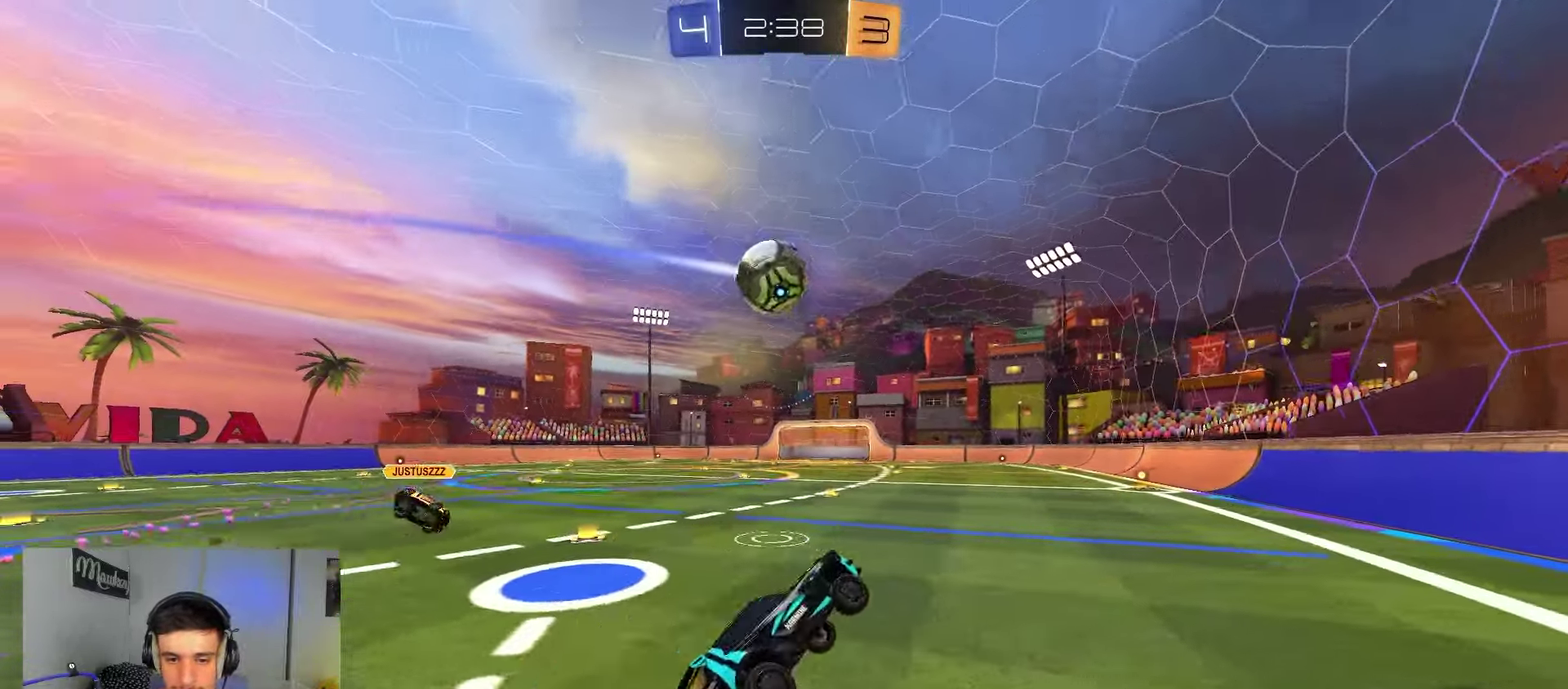
{"dt_ms": 800, "buttons": ["B", "Y", "R2"], "left_stick": "center", "right_stick": "center", "events": [[67, "left_stick", "up-right"], [117, "left_stick", "right"], [183, "left_stick", "down-right"], [300, "left_stick", "left"], [400, "B", "down"], [717, "left_stick", "center"], [733, "Y", "down"]]}
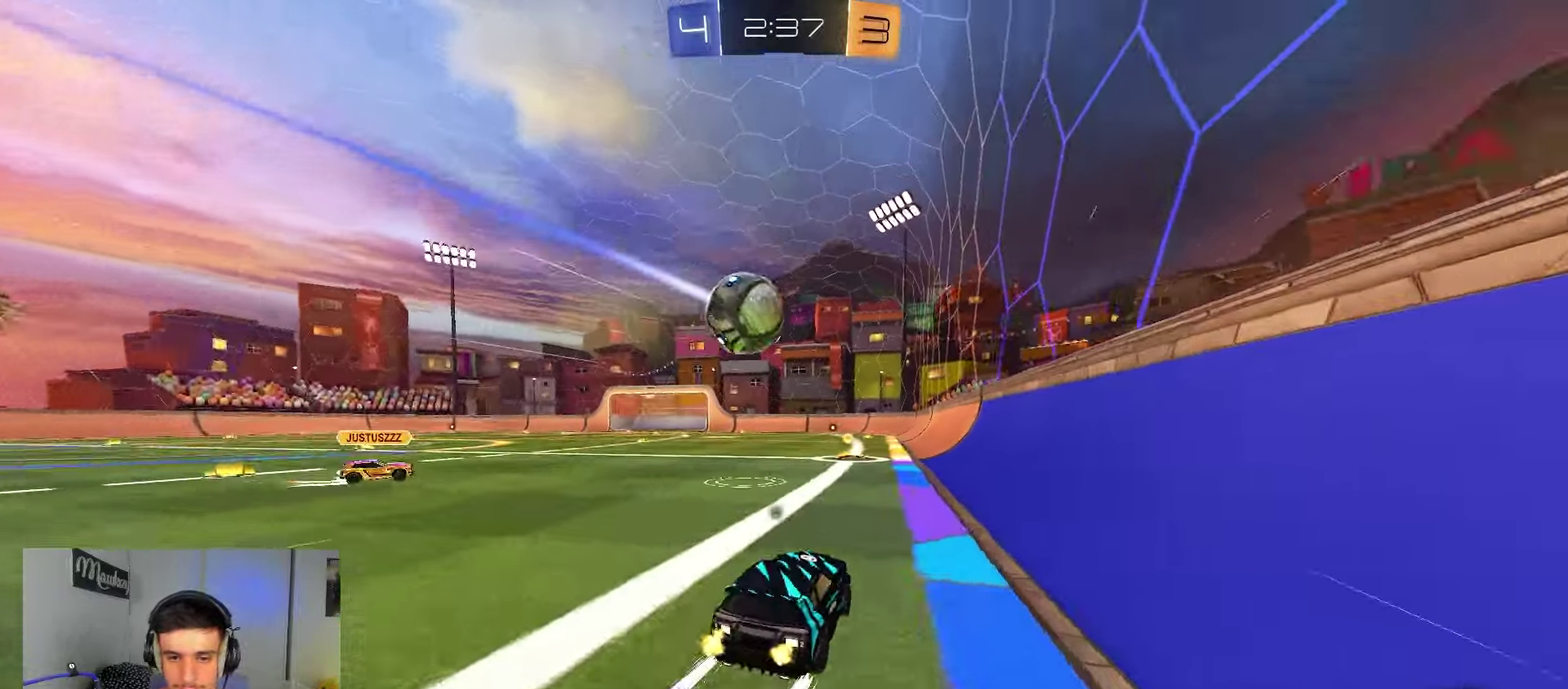
{"dt_ms": 250, "buttons": ["R2"], "left_stick": "center", "right_stick": "center", "events": [[50, "left_stick", "left"], [83, "Y", "up"], [150, "left_stick", "center"], [250, "B", "up"]]}
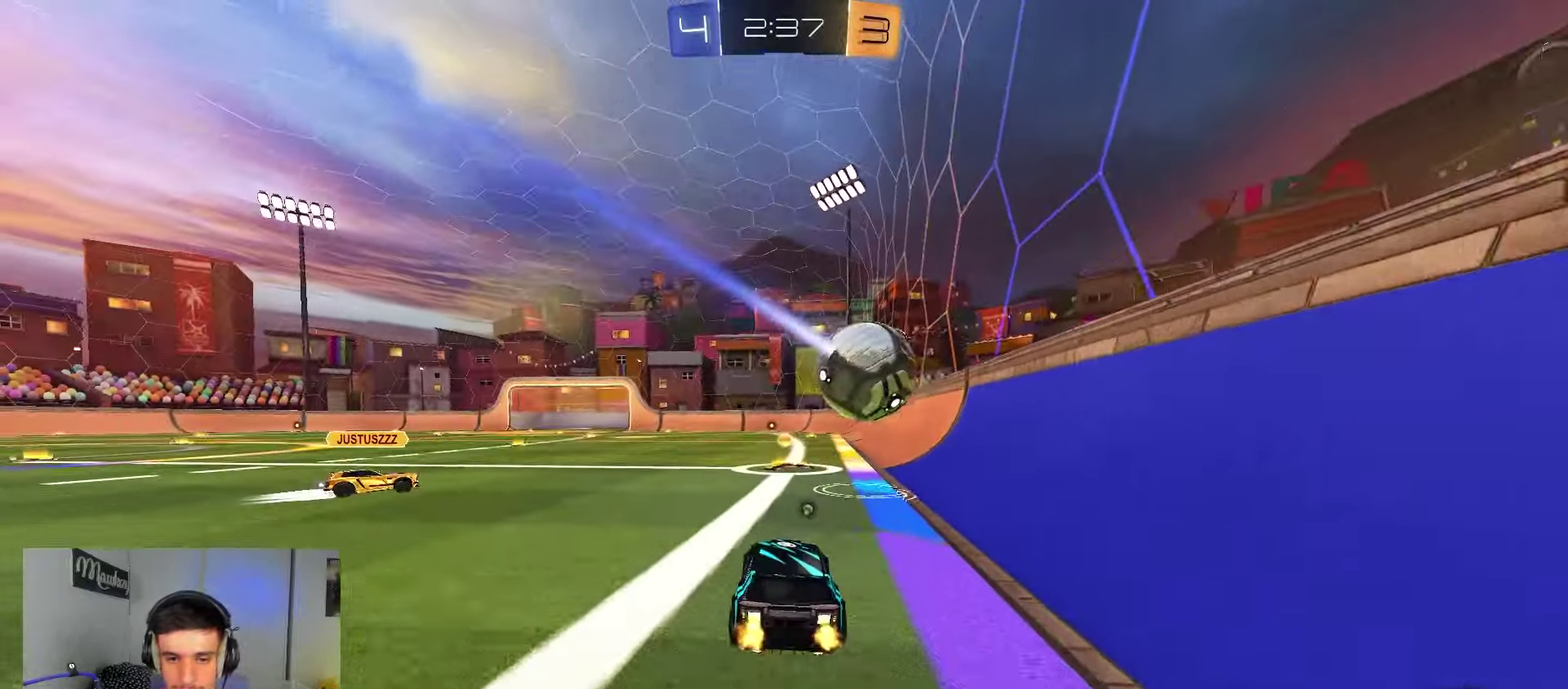
{"dt_ms": 650, "buttons": [], "left_stick": "center", "right_stick": "center", "events": [[100, "left_stick", "up-right"], [317, "left_stick", "left"], [383, "R2", "up"], [517, "left_stick", "right"], [600, "left_stick", "center"]]}
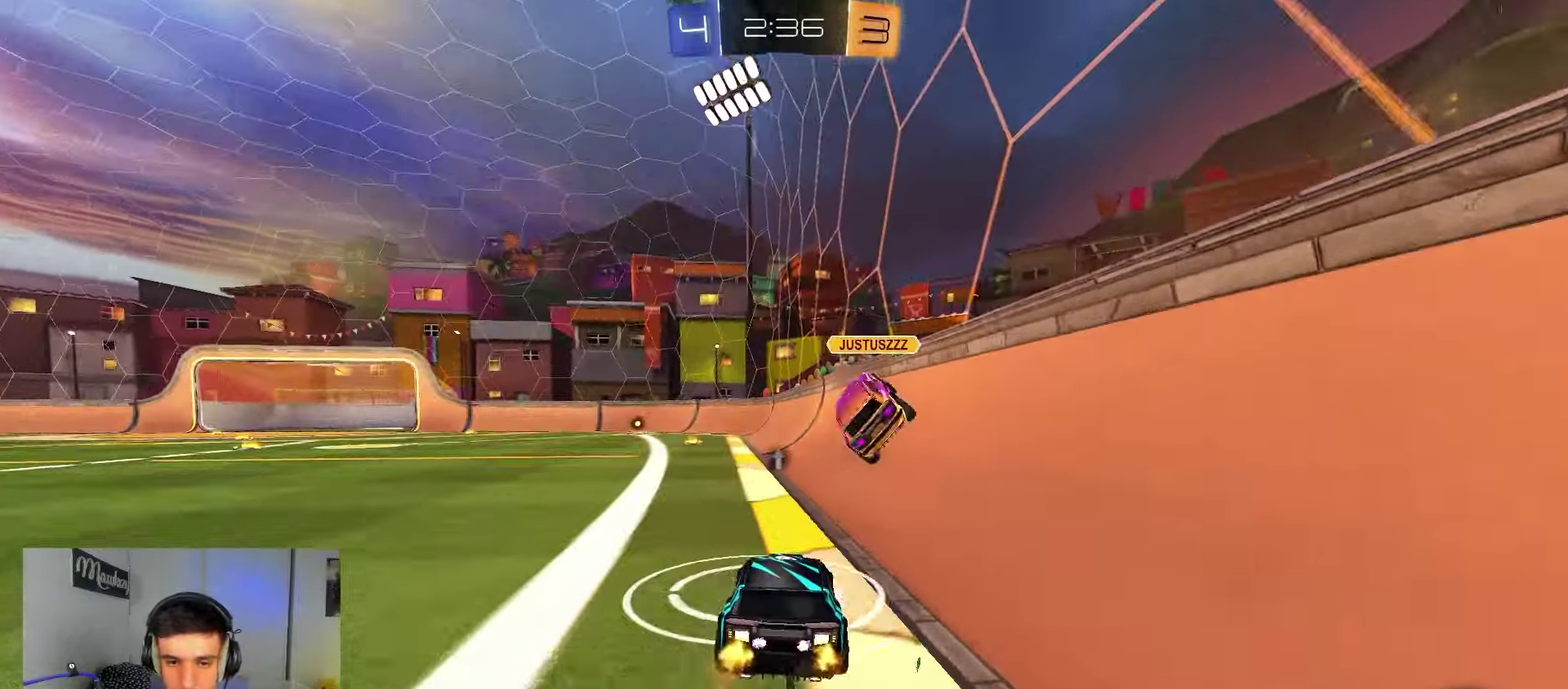
{"dt_ms": 350, "buttons": ["R2"], "left_stick": "right", "right_stick": "center", "events": [[67, "R2", "down"], [250, "left_stick", "right"]]}
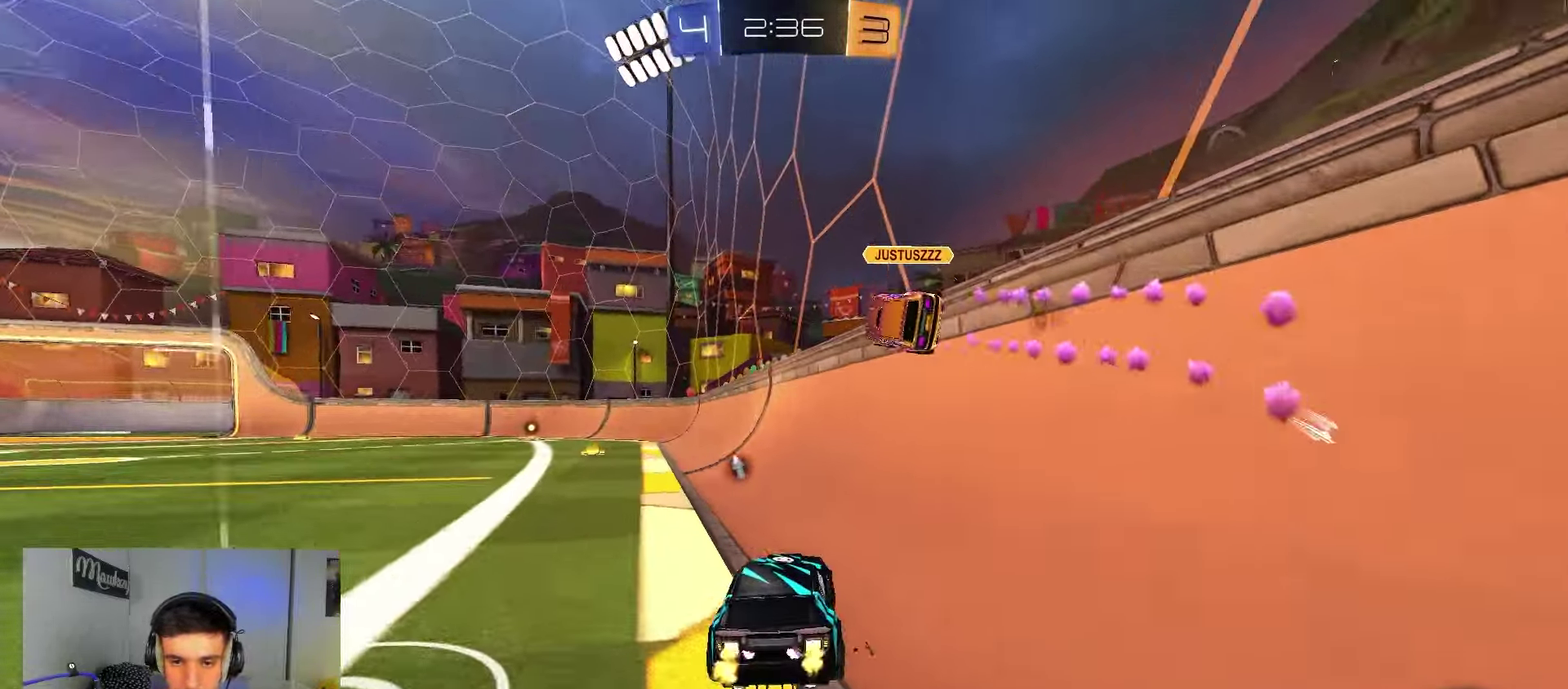
{"dt_ms": 550, "buttons": ["R2"], "left_stick": "center", "right_stick": "center", "events": [[117, "left_stick", "center"], [183, "Y", "down"], [183, "left_stick", "left"], [333, "Y", "up"], [533, "left_stick", "center"]]}
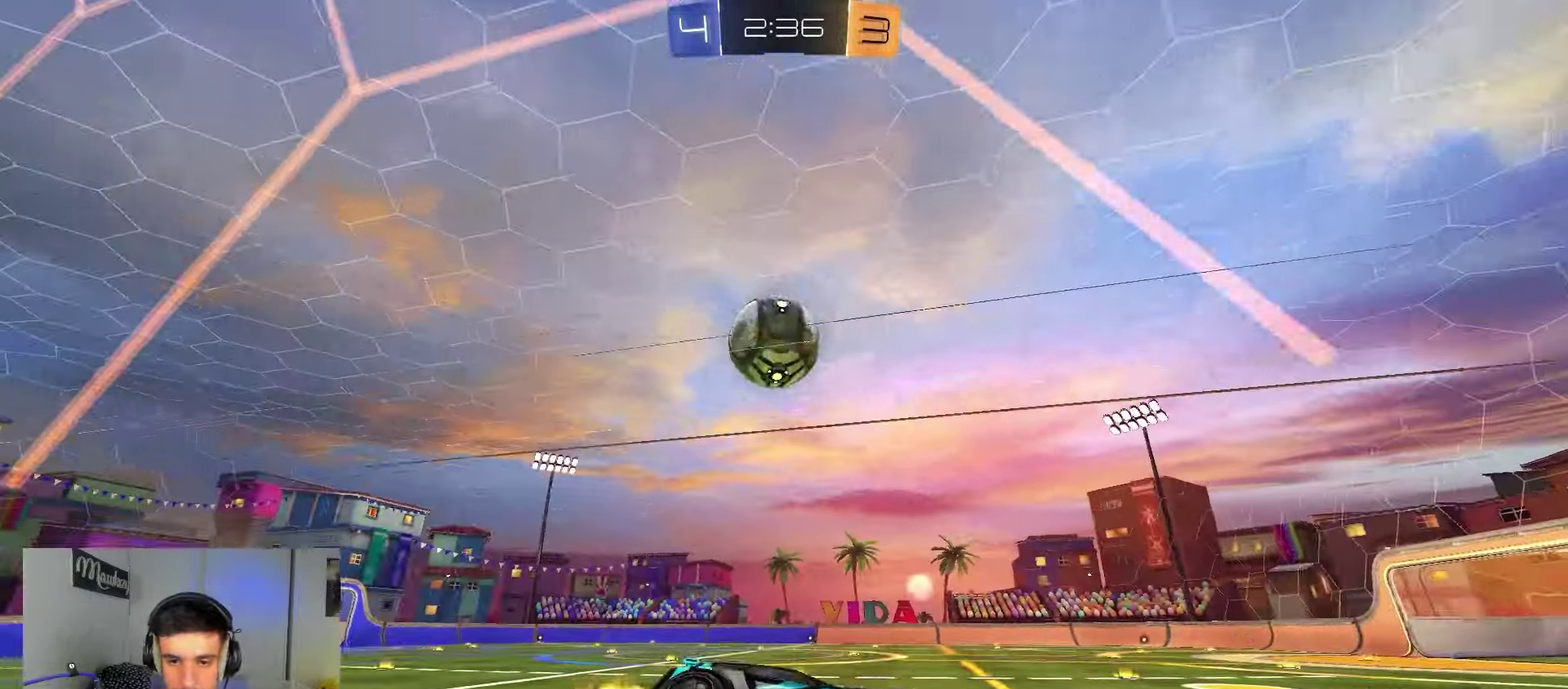
{"dt_ms": 450, "buttons": ["R2"], "left_stick": "center", "right_stick": "center", "events": [[50, "left_stick", "left"], [300, "left_stick", "center"]]}
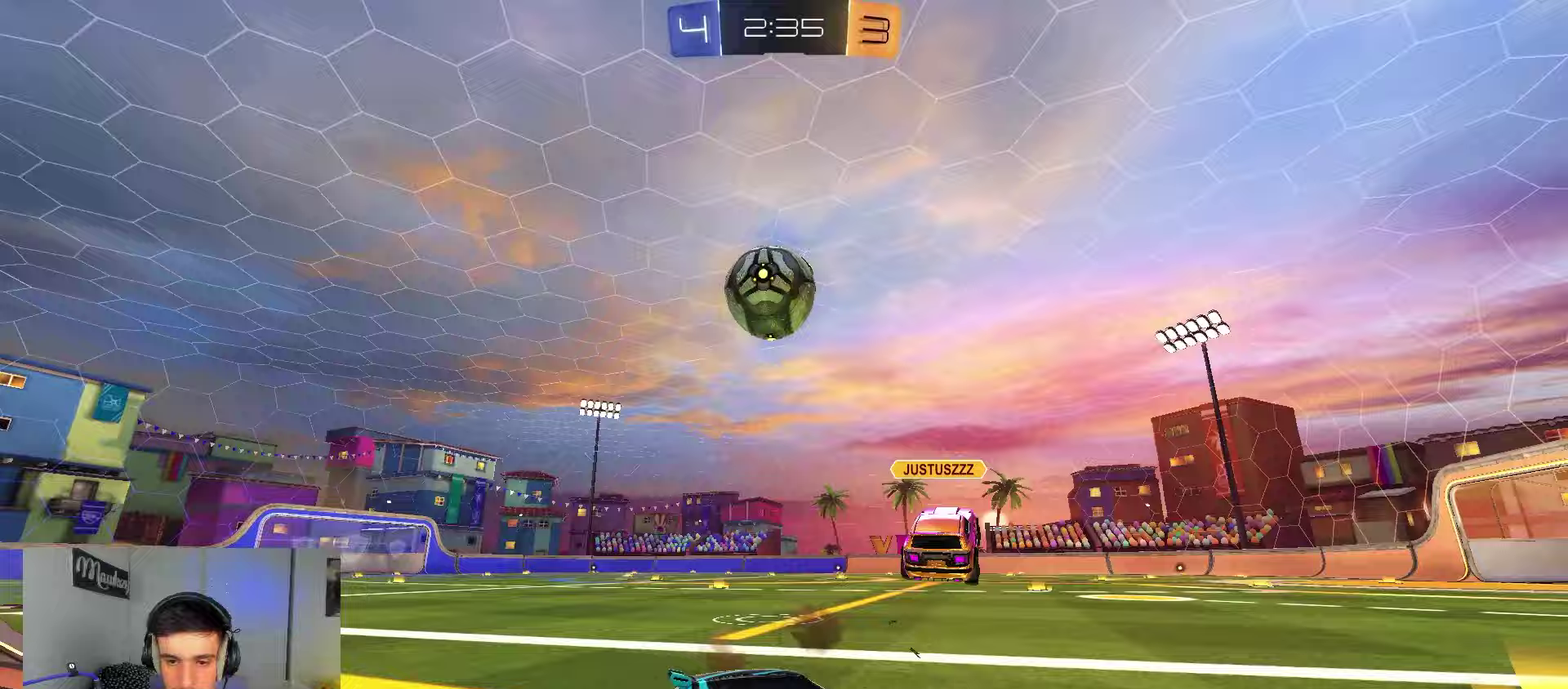
{"dt_ms": 450, "buttons": ["R2"], "left_stick": "left", "right_stick": "center", "events": [[250, "left_stick", "left"]]}
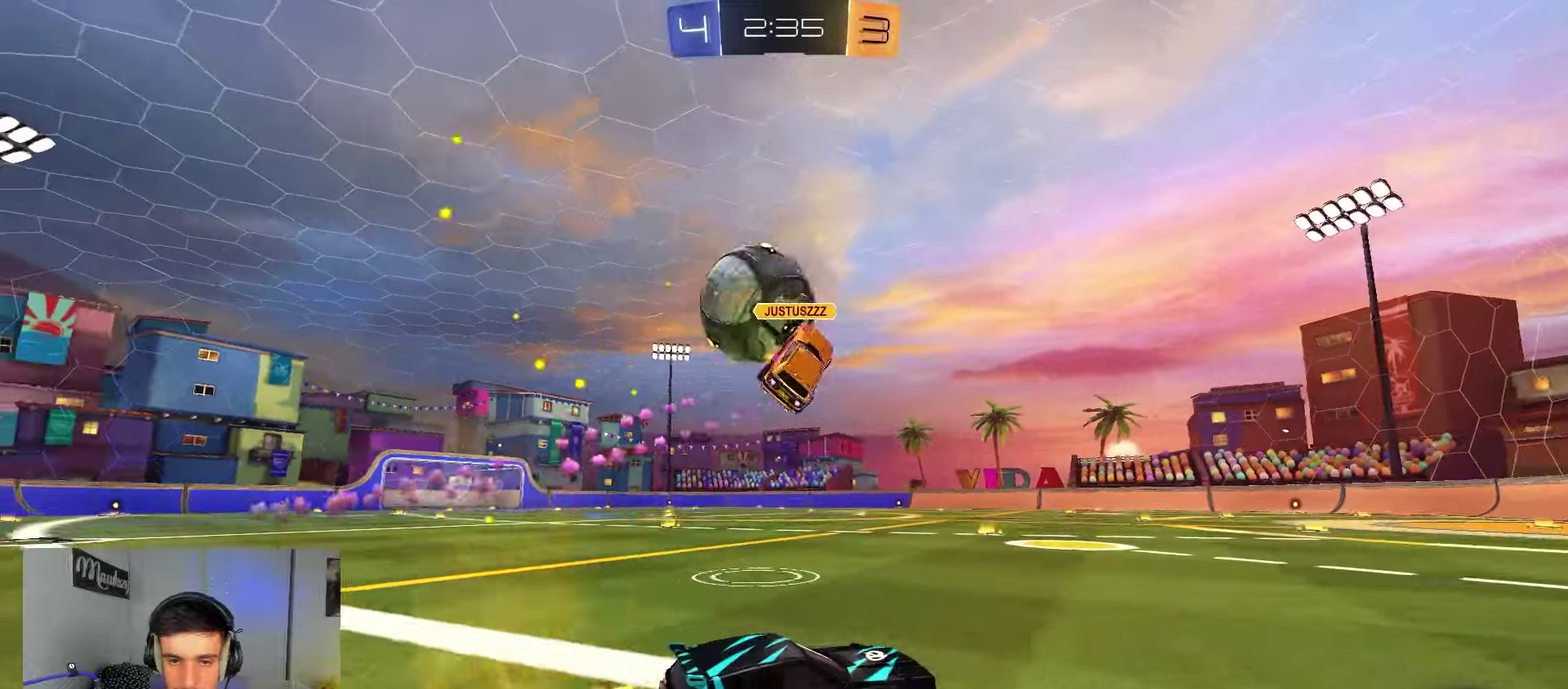
{"dt_ms": 800, "buttons": ["R2"], "left_stick": "down-left", "right_stick": "center", "events": [[483, "left_stick", "center"], [533, "left_stick", "right"], [617, "left_stick", "up-left"], [650, "A", "down"], [667, "B", "down"], [700, "Y", "down"], [700, "left_stick", "down-left"], [750, "B", "up"], [767, "Y", "up"], [783, "A", "up"]]}
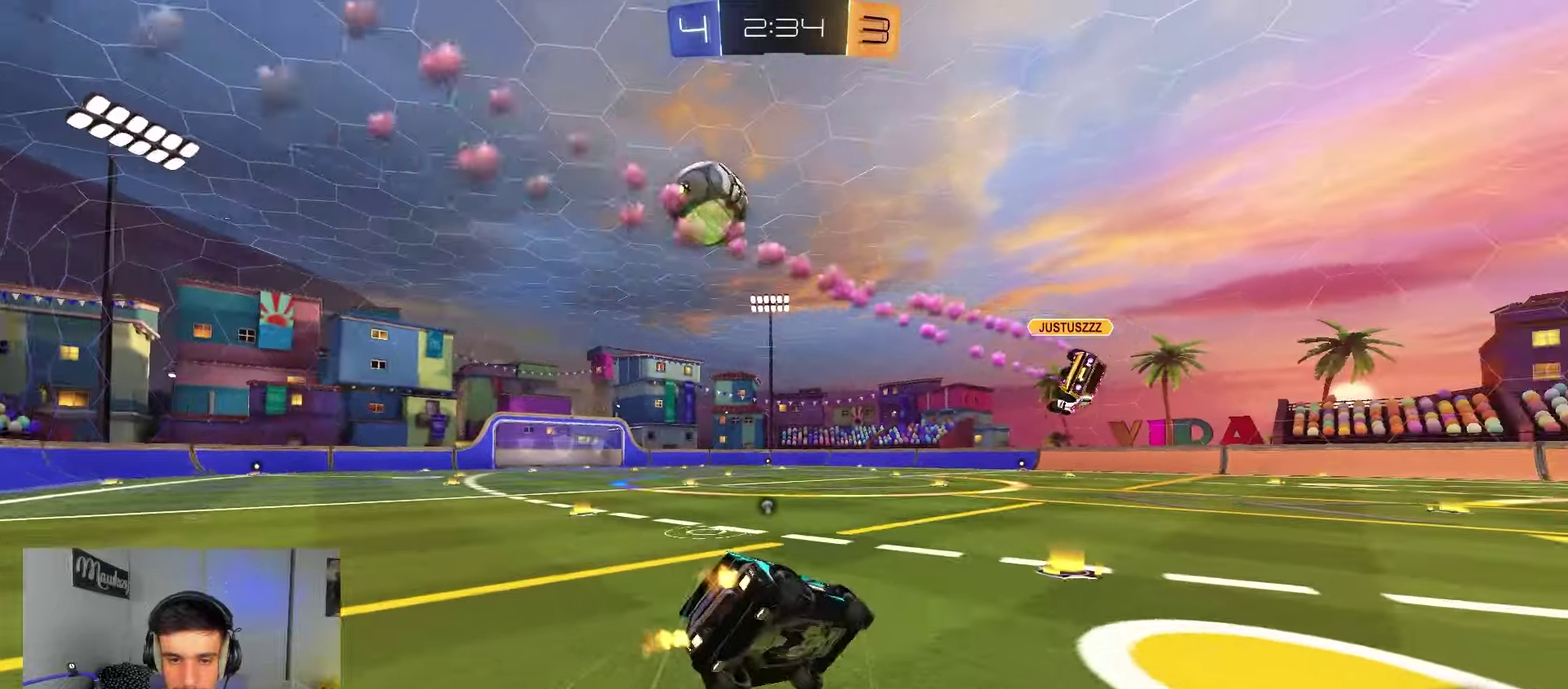
{"dt_ms": 250, "buttons": ["A", "R2"], "left_stick": "down-left", "right_stick": "center", "events": [[33, "A", "down"], [117, "B", "down"], [250, "B", "up"]]}
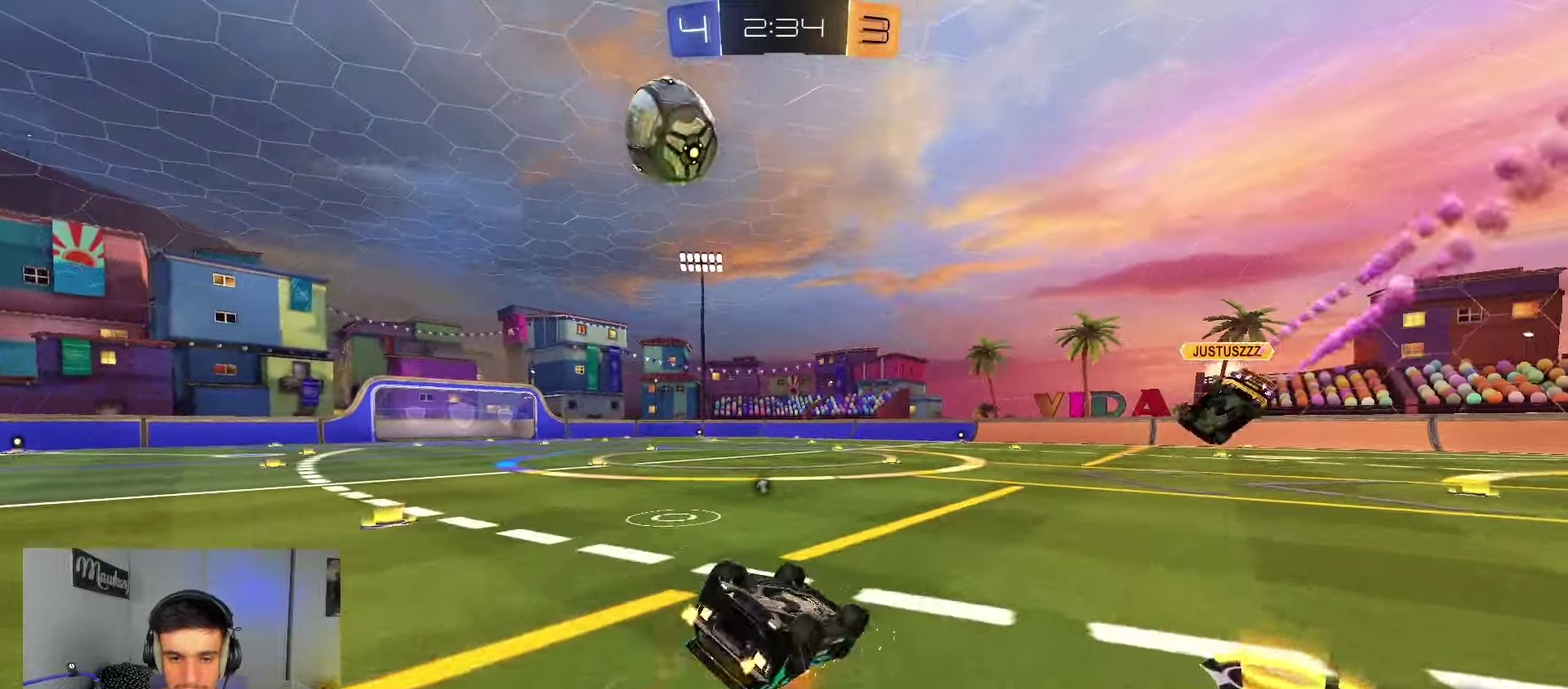
{"dt_ms": 650, "buttons": [], "left_stick": "center", "right_stick": "center", "events": [[33, "A", "up"], [50, "R2", "up"], [150, "left_stick", "left"], [200, "left_stick", "down-left"], [367, "left_stick", "left"], [467, "left_stick", "center"]]}